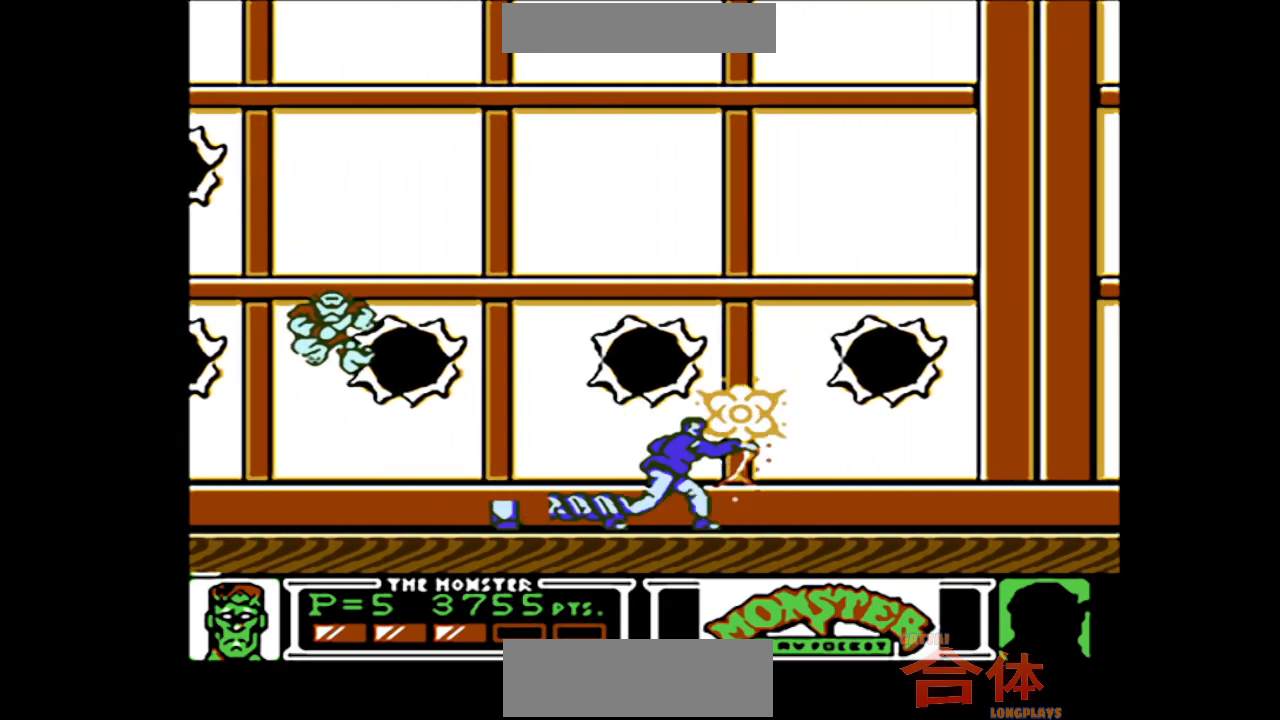
Gameplay with a controller (PlayStation layout); each line is a JSON object with the inputs held at the frame after it (dt_ms = milliseconds from this image to that frame). "events" lists button and stick changes between this image and that frame as [ms after this image, input, new state], when the widget could be followed in between. Not read: L1 L2 L3 R1 R2 R3 TRIANGLE.
{"dt_ms": 500, "buttons": [], "events": [[83, "DPAD_RIGHT", "down"], [483, "DPAD_RIGHT", "up"]]}
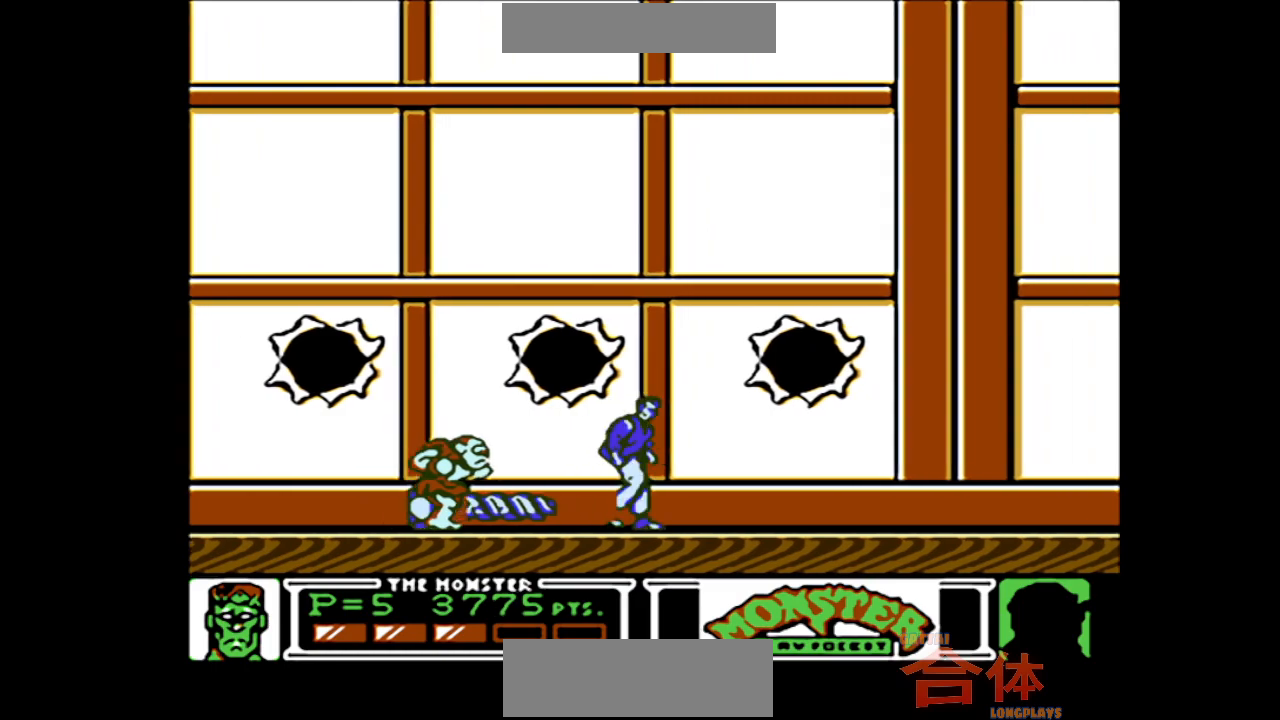
{"dt_ms": 500, "buttons": ["DPAD_RIGHT"]}
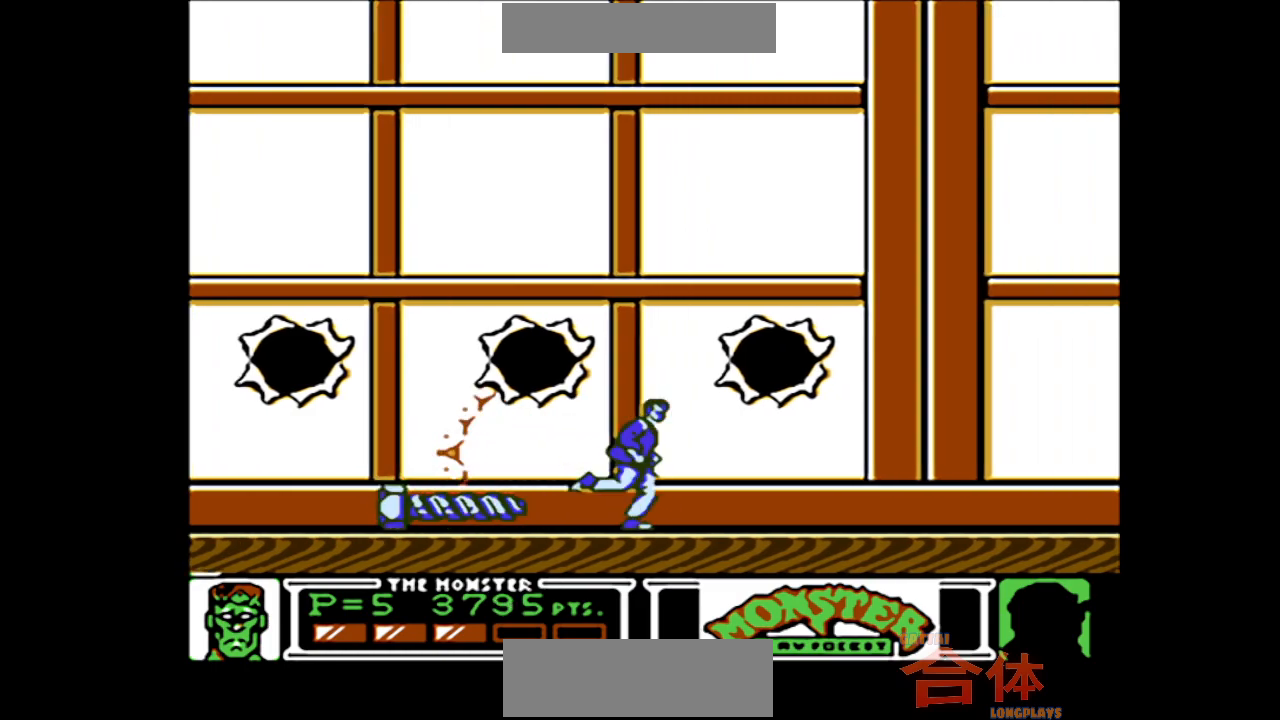
{"dt_ms": 500, "buttons": ["DPAD_RIGHT"], "events": []}
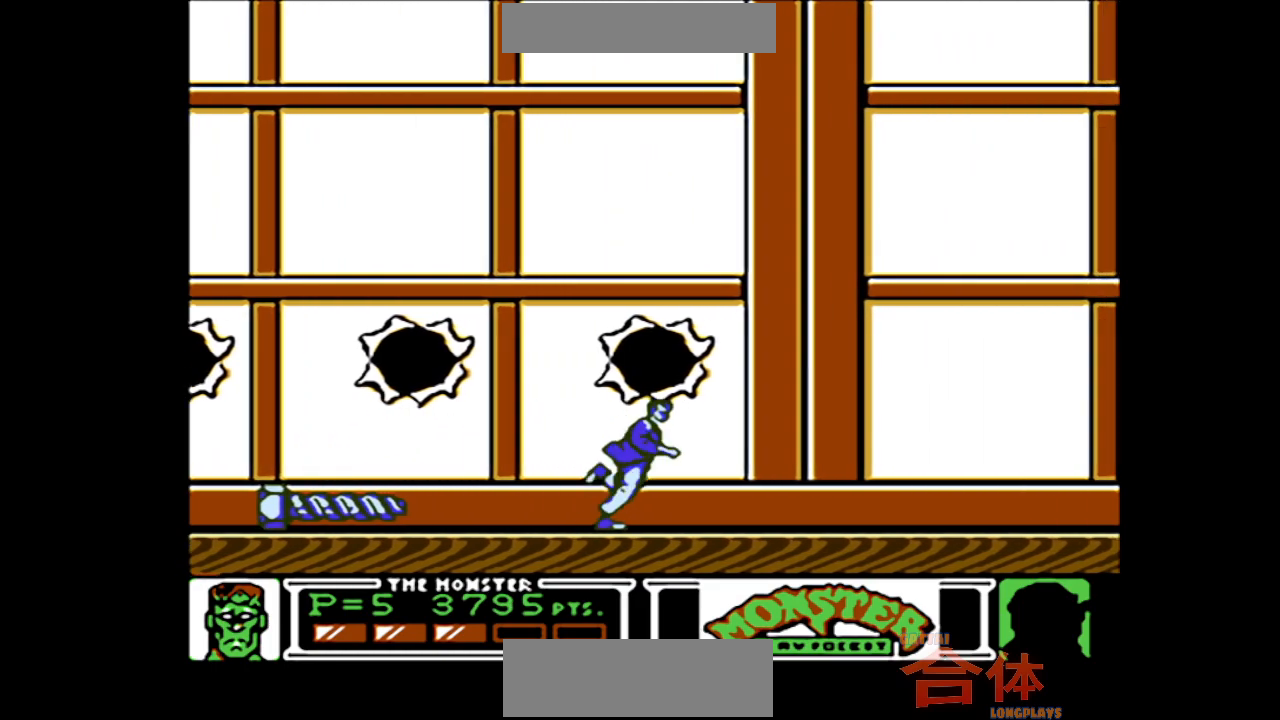
{"dt_ms": 500, "buttons": ["DPAD_RIGHT"], "events": []}
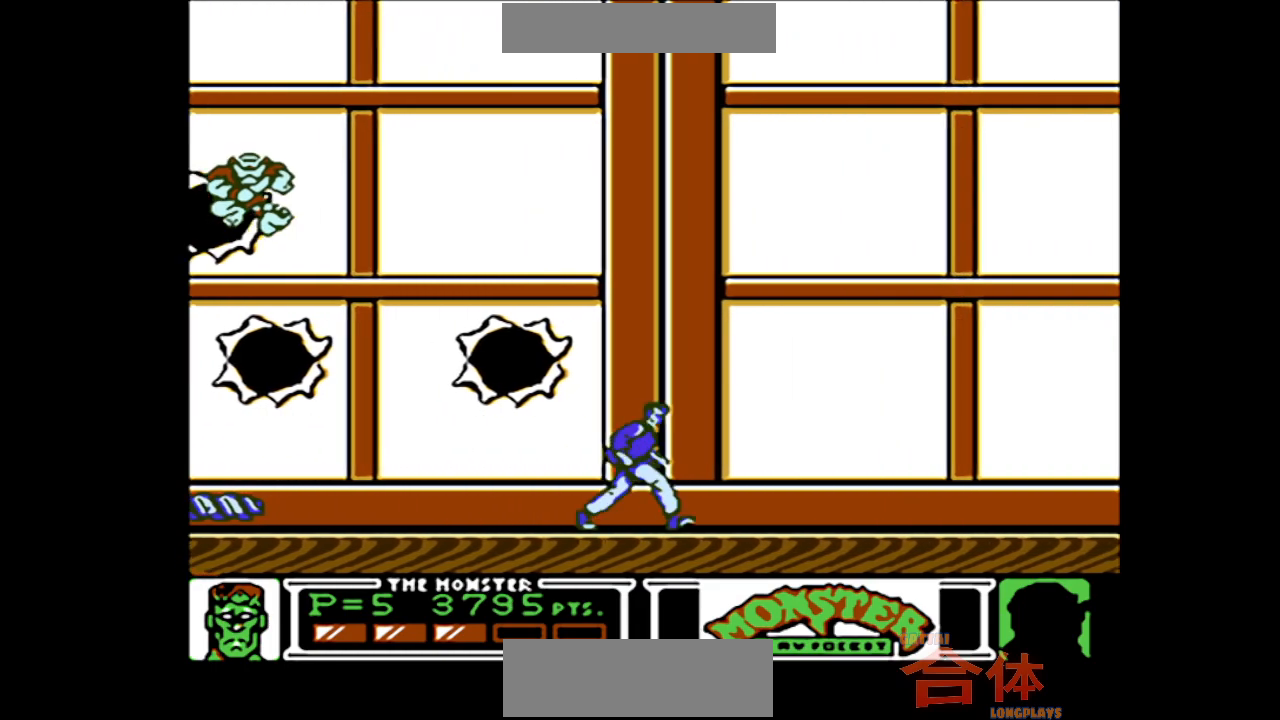
{"dt_ms": 500, "buttons": ["DPAD_RIGHT"], "events": []}
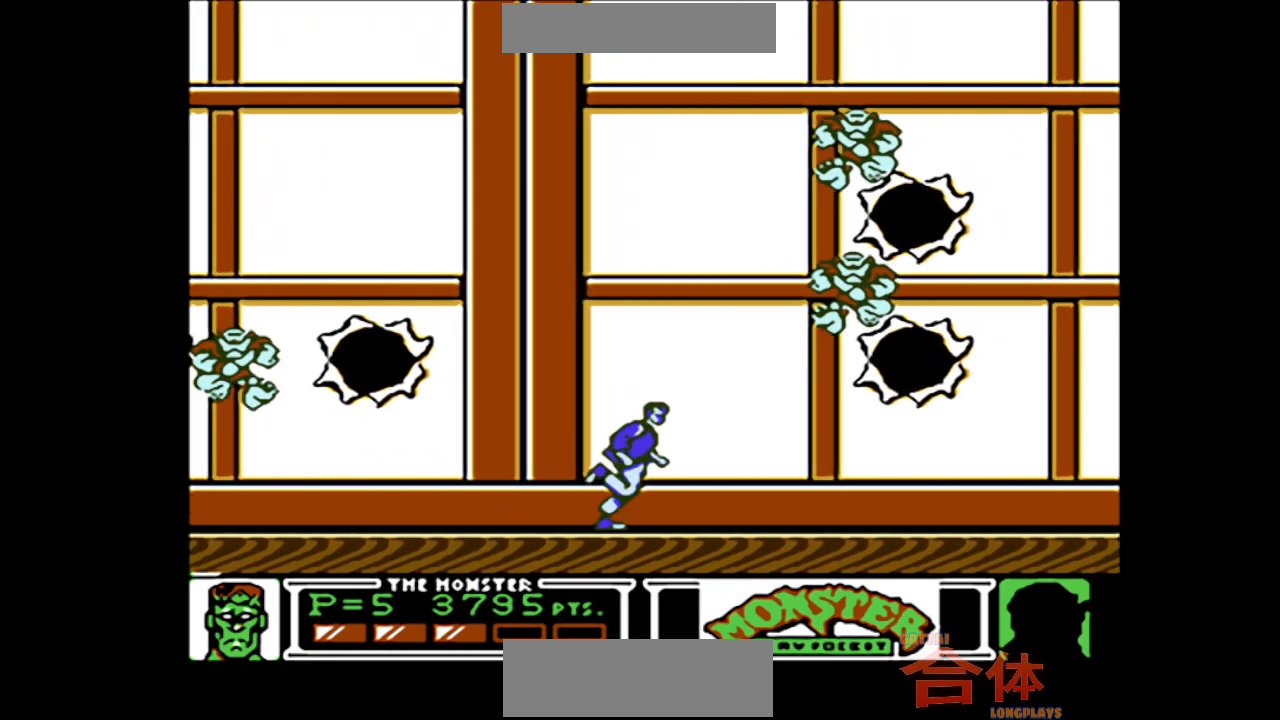
{"dt_ms": 1000, "buttons": ["DPAD_RIGHT"]}
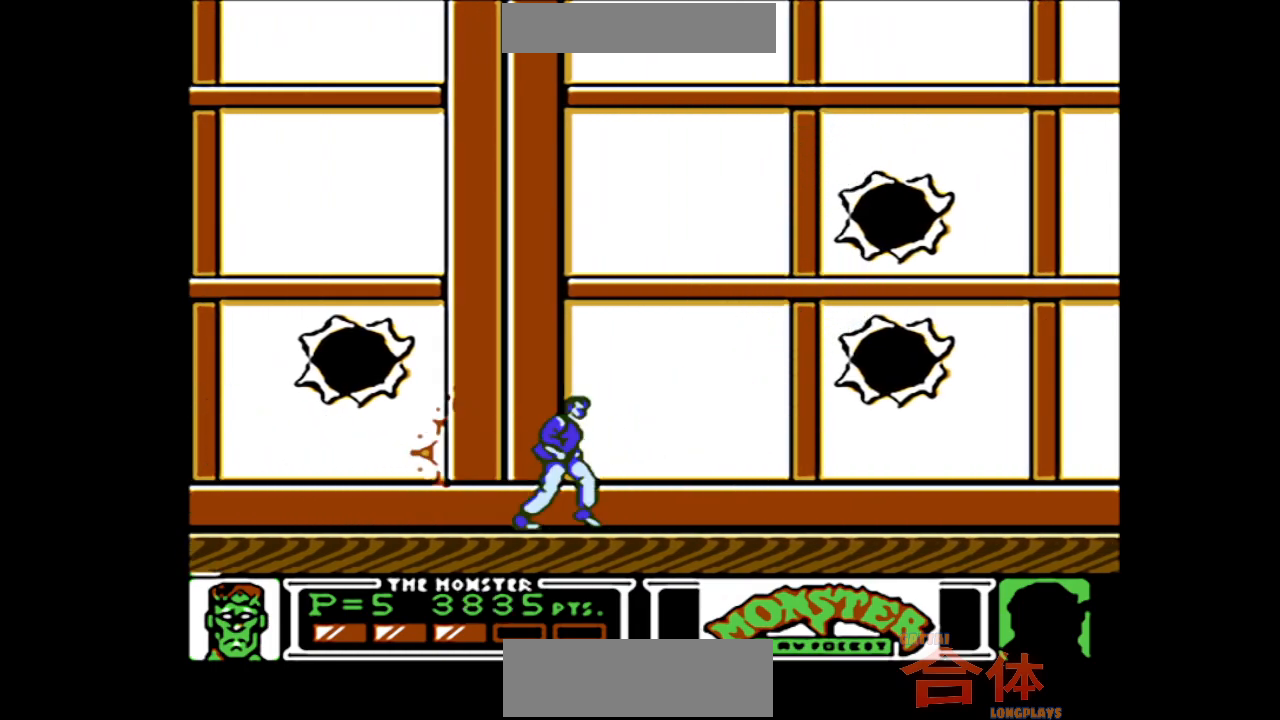
{"dt_ms": 500, "buttons": ["DPAD_RIGHT"], "events": []}
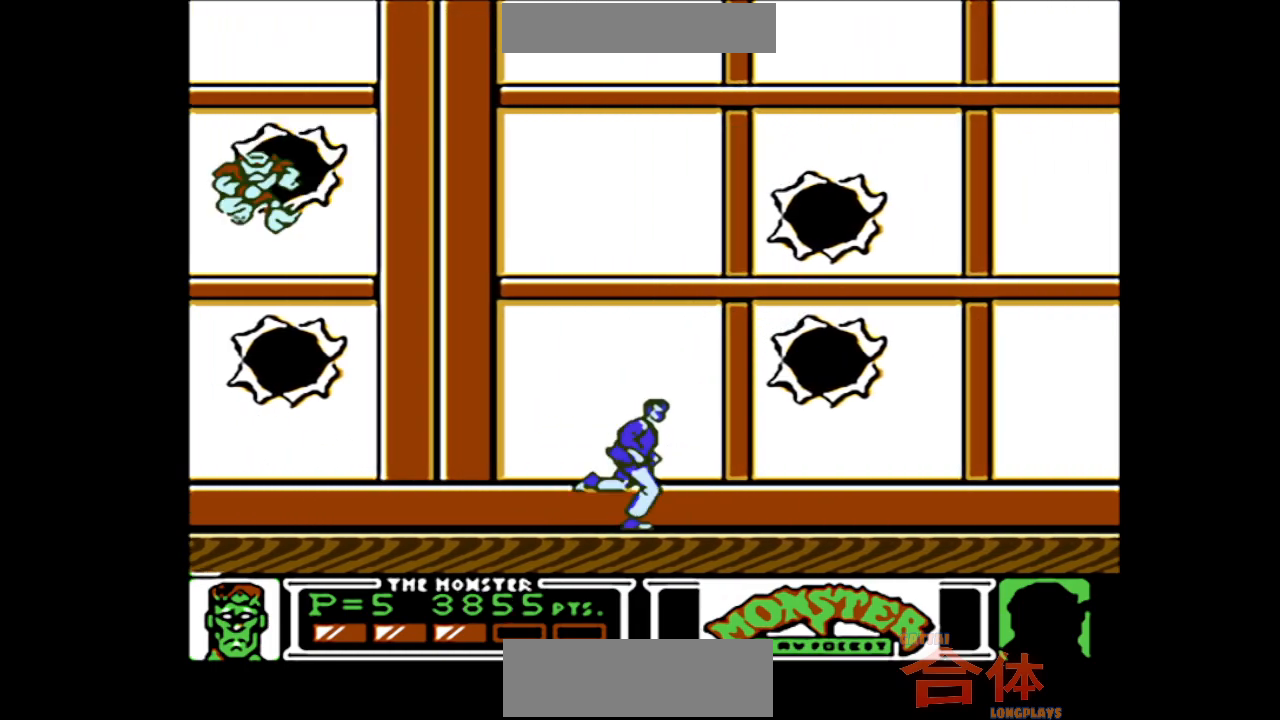
{"dt_ms": 500, "buttons": [], "events": [[417, "DPAD_RIGHT", "up"]]}
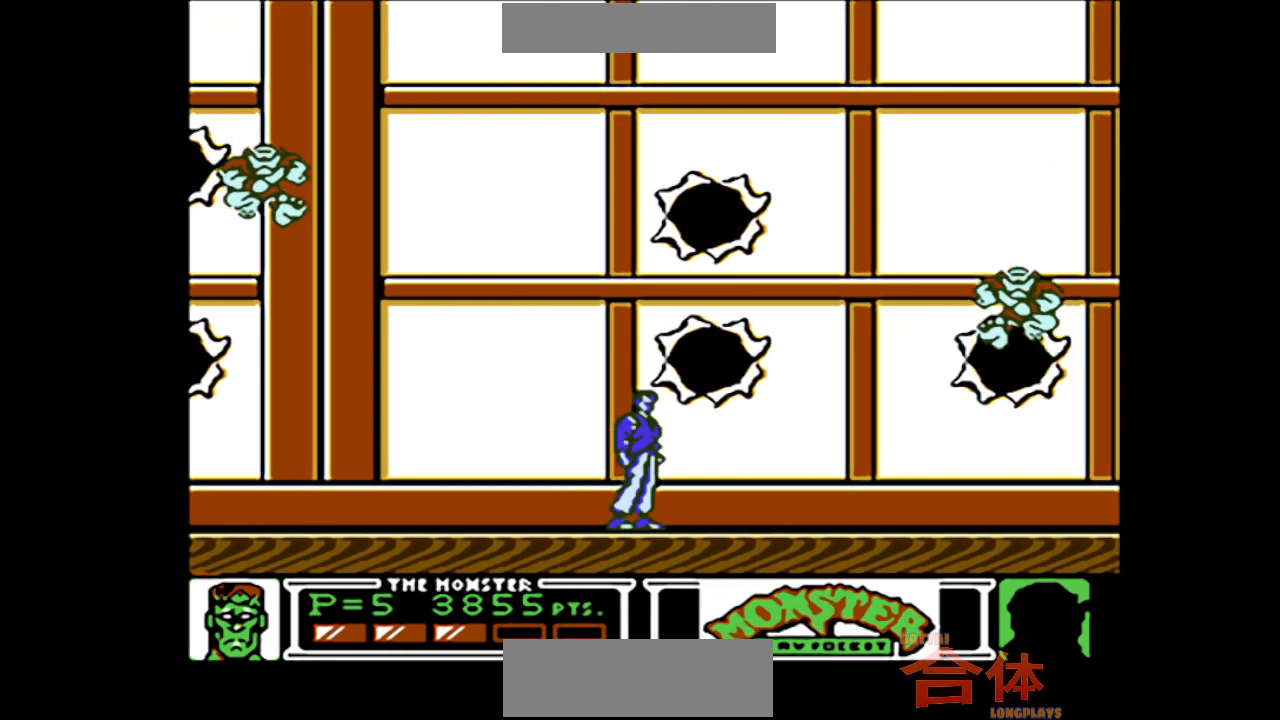
{"dt_ms": 500, "buttons": ["CROSS"]}
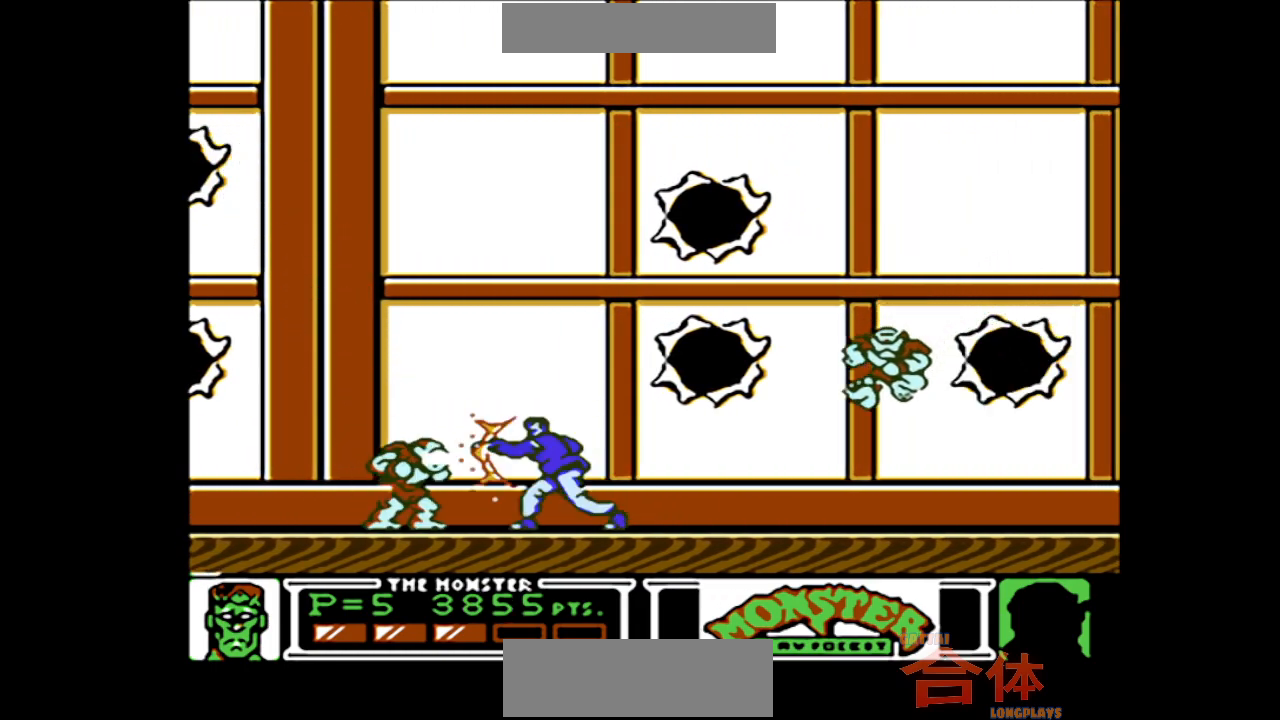
{"dt_ms": 500, "buttons": ["DPAD_RIGHT"]}
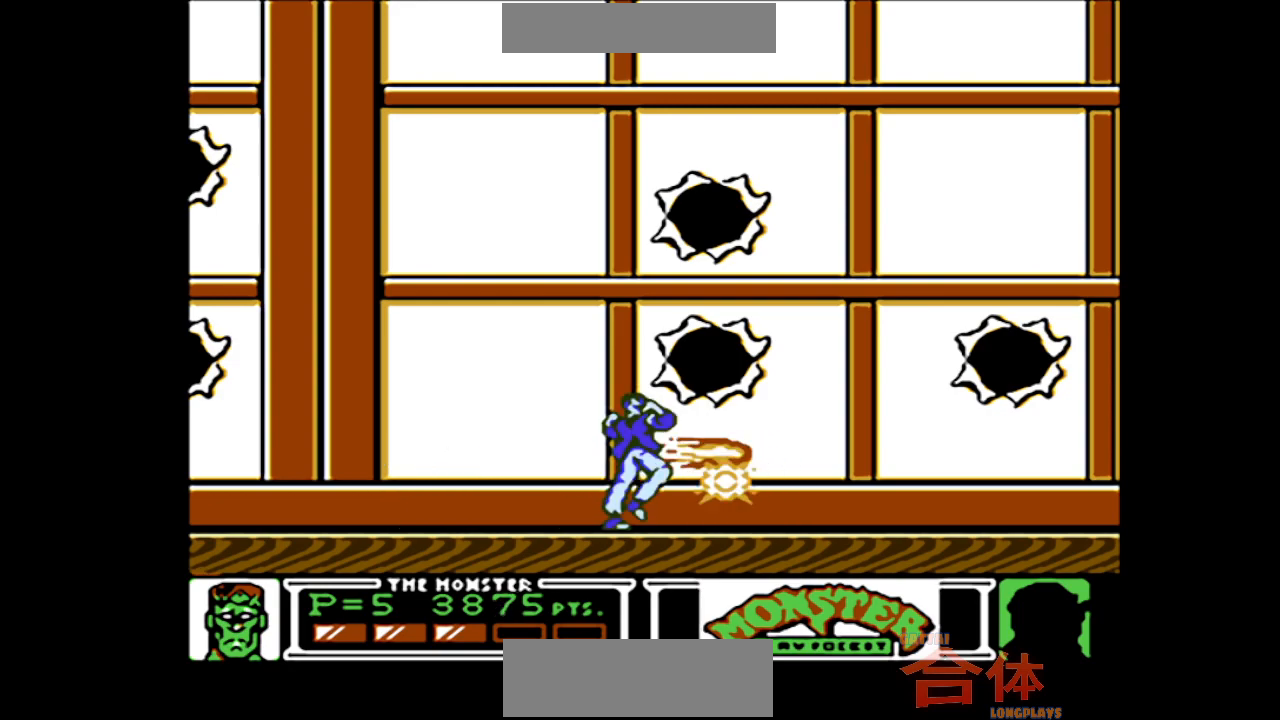
{"dt_ms": 500, "buttons": ["DPAD_RIGHT"], "events": [[33, "DPAD_RIGHT", "up"], [100, "DPAD_RIGHT", "down"]]}
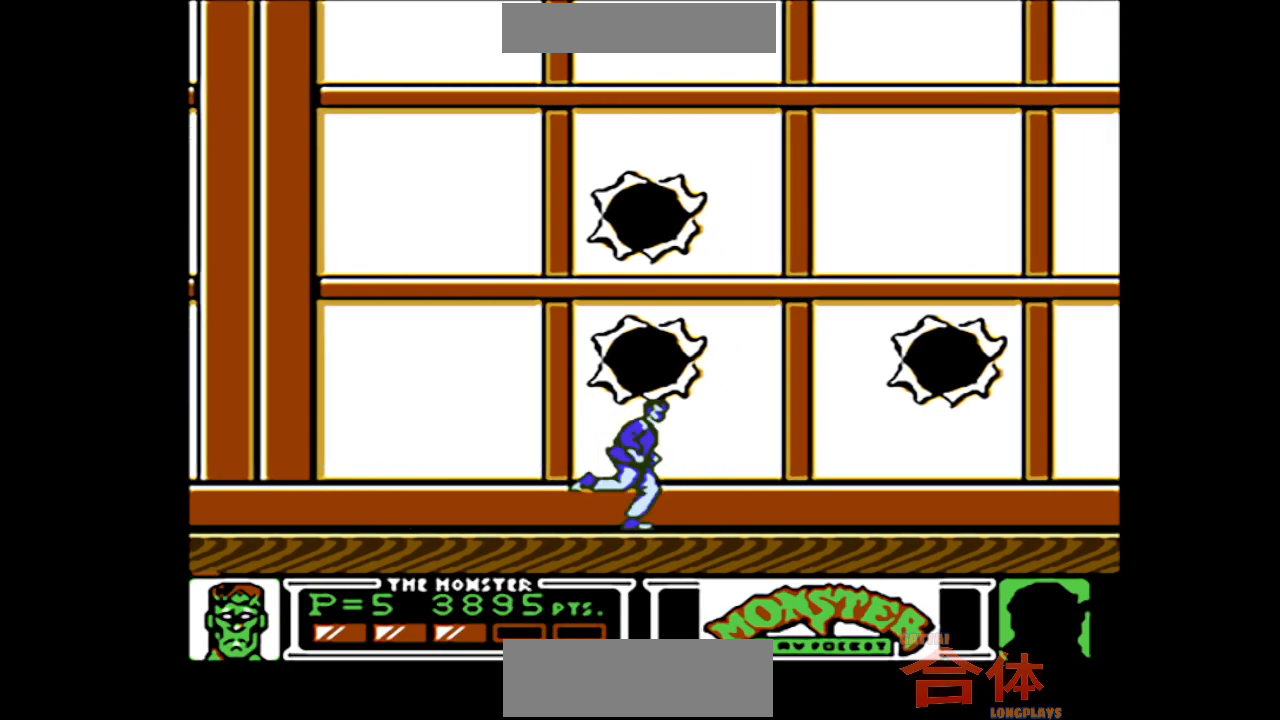
{"dt_ms": 500, "buttons": ["DPAD_RIGHT"], "events": []}
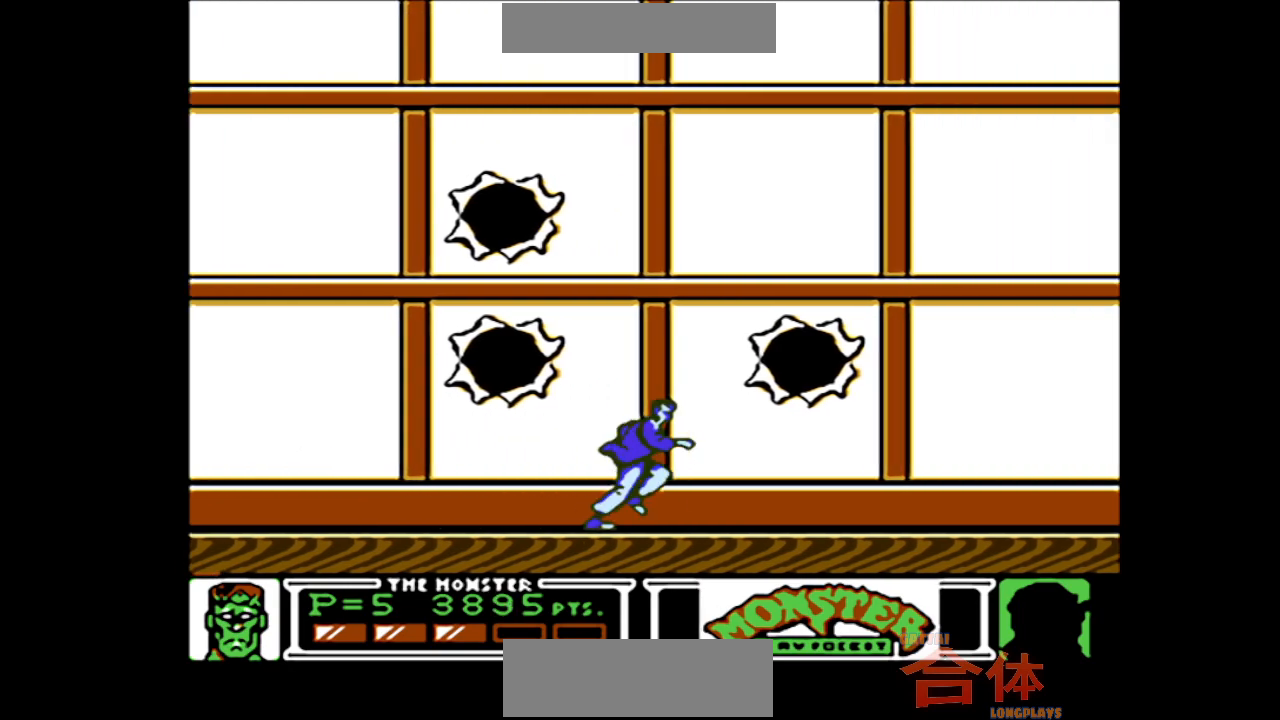
{"dt_ms": 500, "buttons": [], "events": [[400, "DPAD_RIGHT", "up"]]}
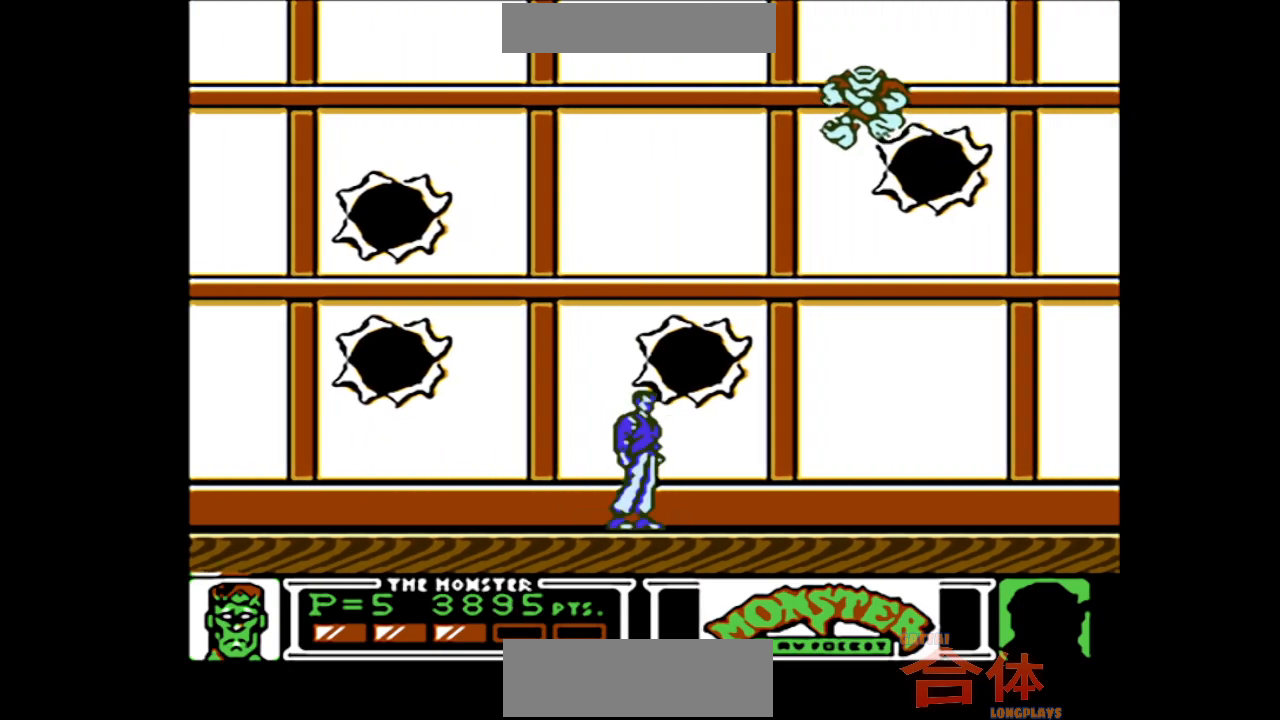
{"dt_ms": 500, "buttons": [], "events": []}
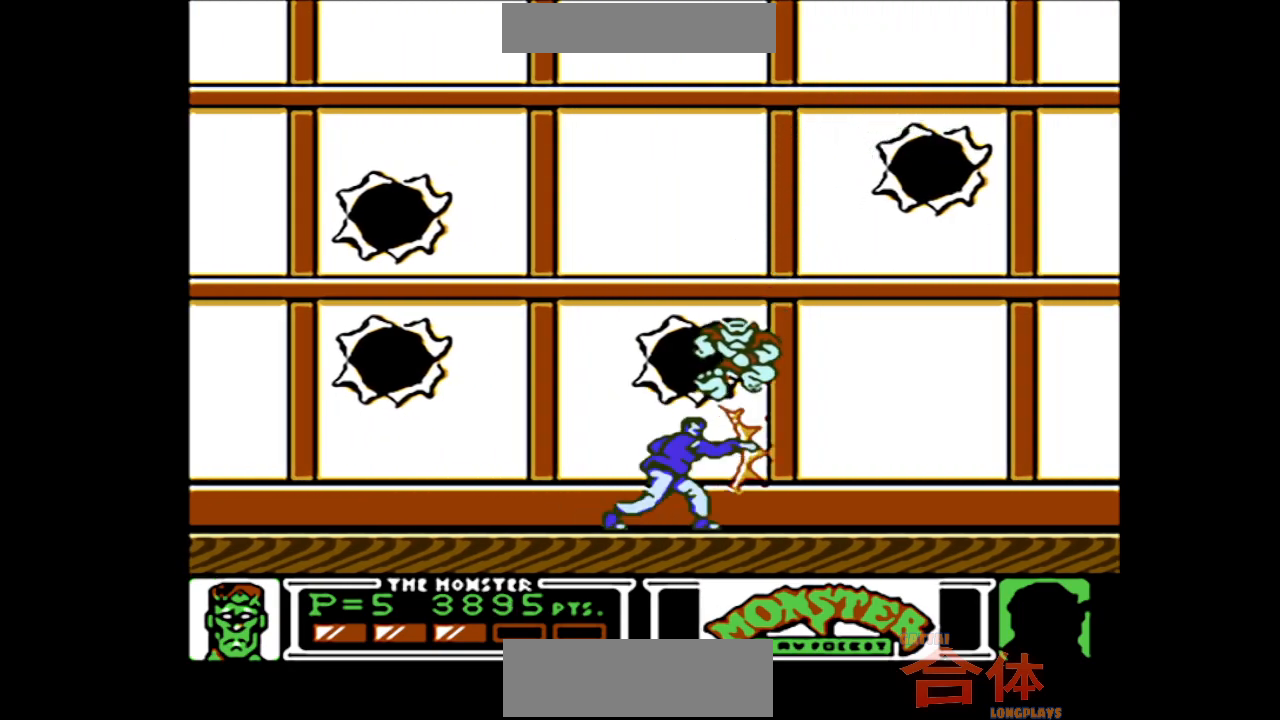
{"dt_ms": 500, "buttons": ["DPAD_RIGHT"], "events": [[133, "DPAD_RIGHT", "down"]]}
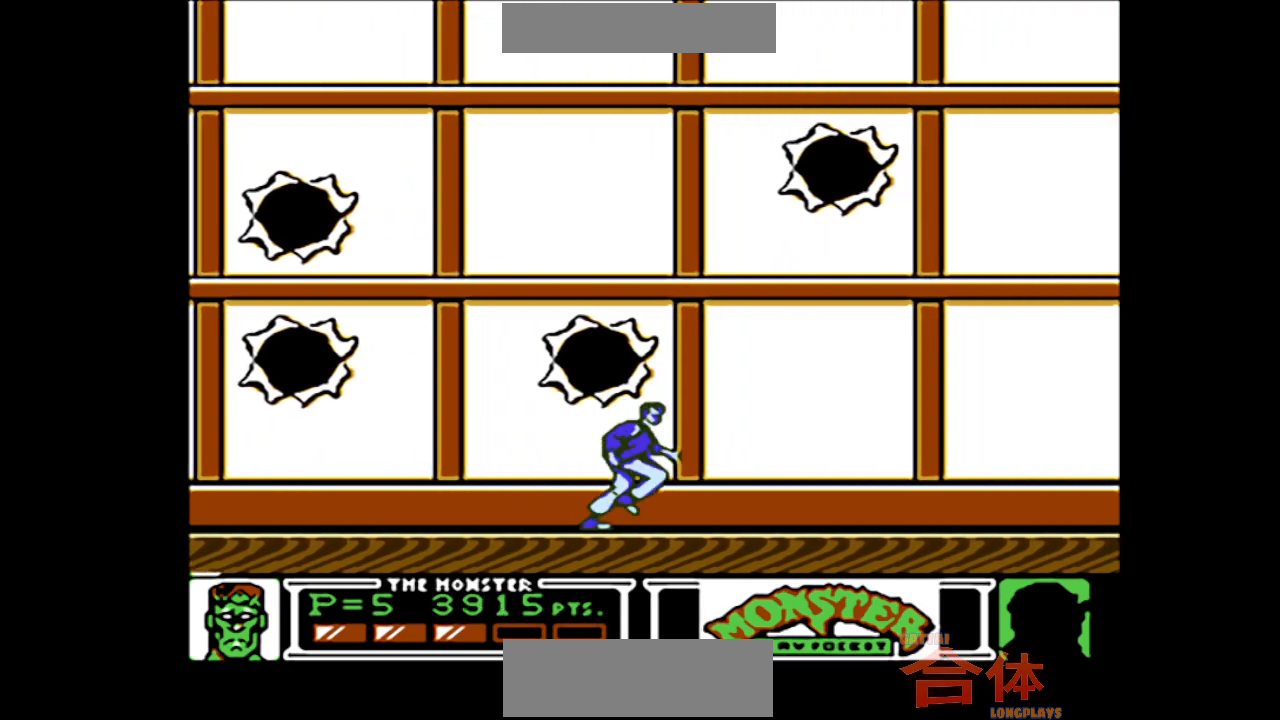
{"dt_ms": 500, "buttons": ["DPAD_RIGHT"], "events": []}
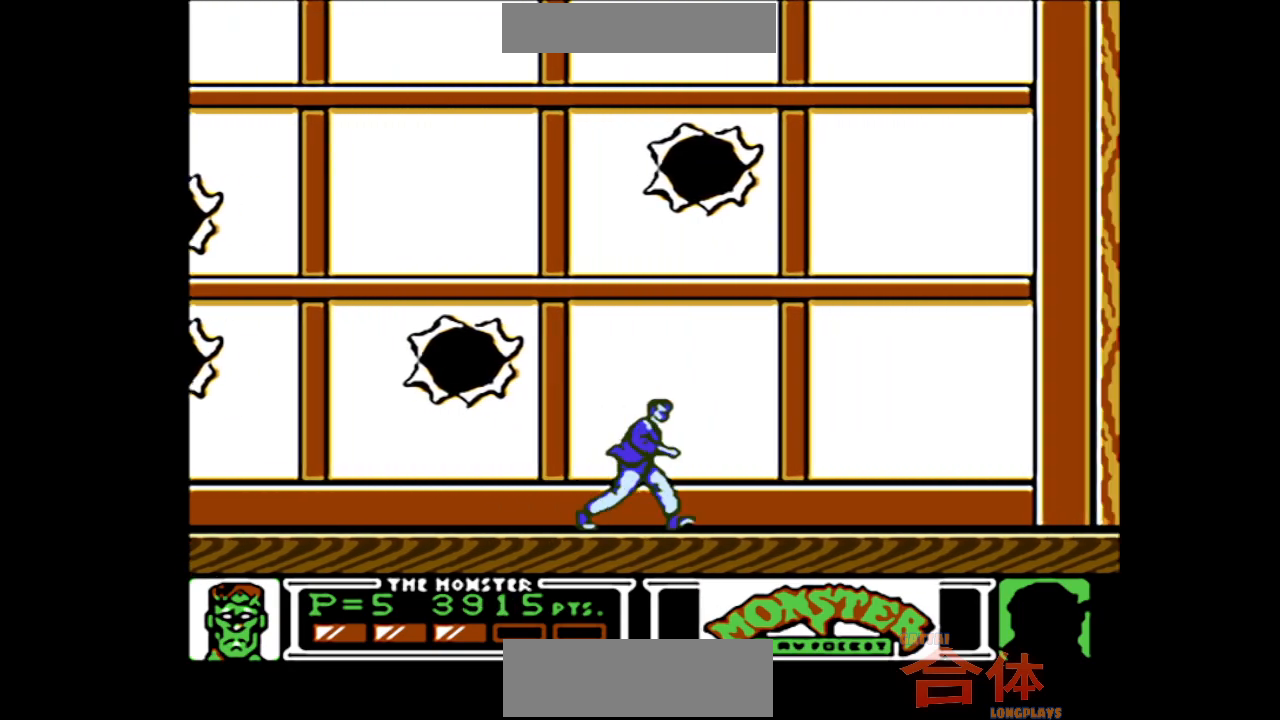
{"dt_ms": 500, "buttons": ["DPAD_RIGHT"], "events": []}
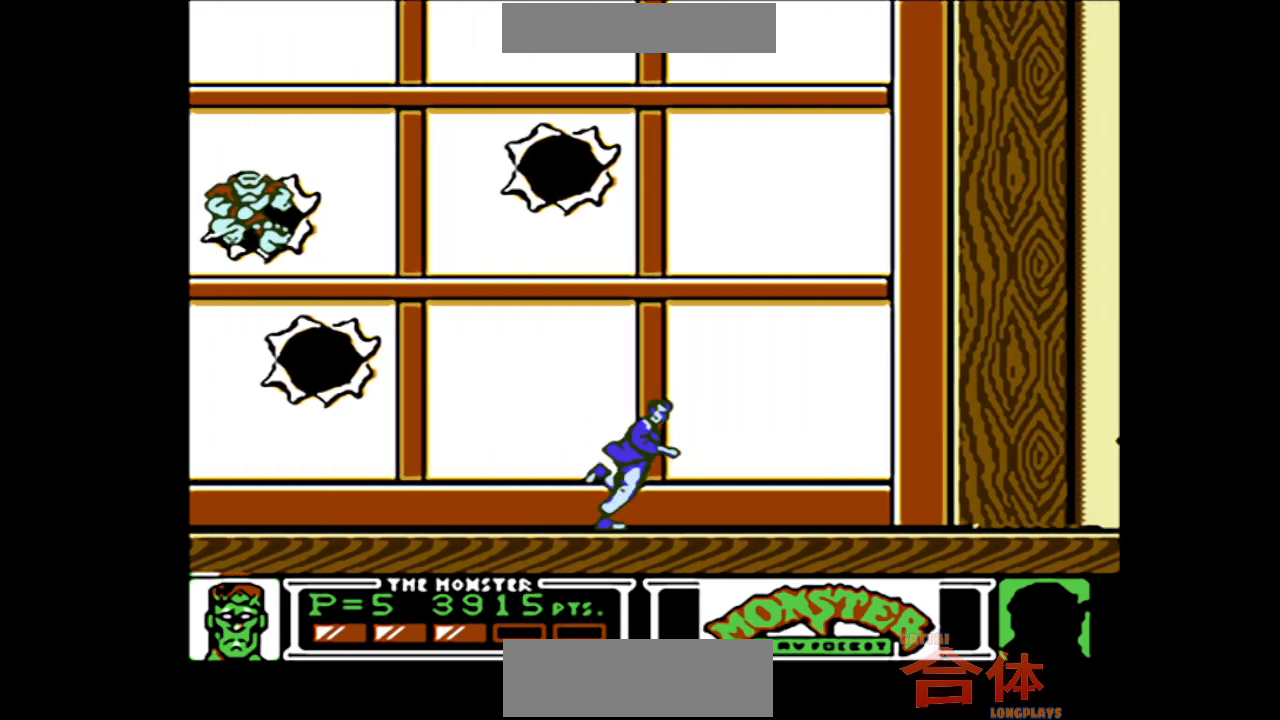
{"dt_ms": 500, "buttons": ["DPAD_RIGHT"], "events": []}